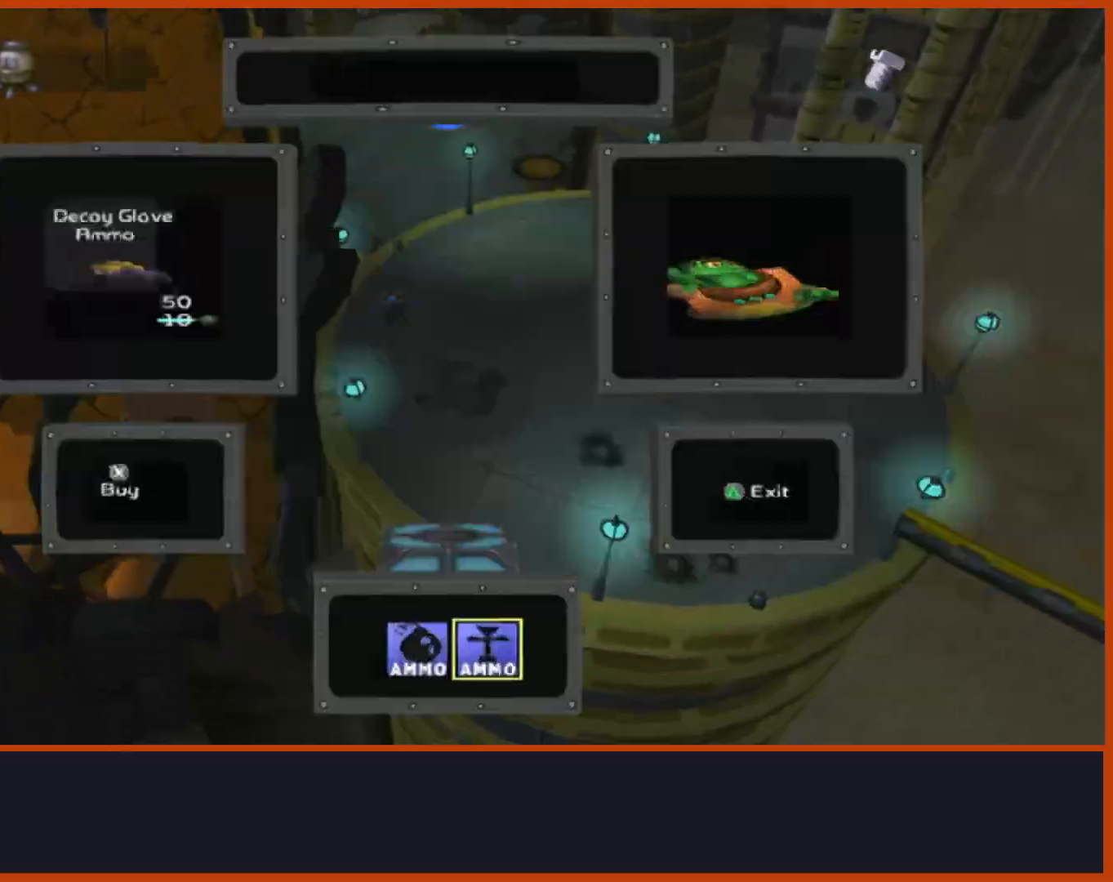
Gameplay with a controller (PlayStation layout); each line is a JSON object with the inputs held at the frame after it. "events" lists button and stick changes between this image and that frame as [ms after this image, input, new state], when the widget could be followed in between.
{"buttons": ["L1"], "left_stick": "up", "right_stick": "center", "events": [[83, "TRIANGLE", "up"], [100, "left_stick", "up"], [133, "L1", "down"], [150, "SQUARE", "down"], [333, "SQUARE", "up"]]}
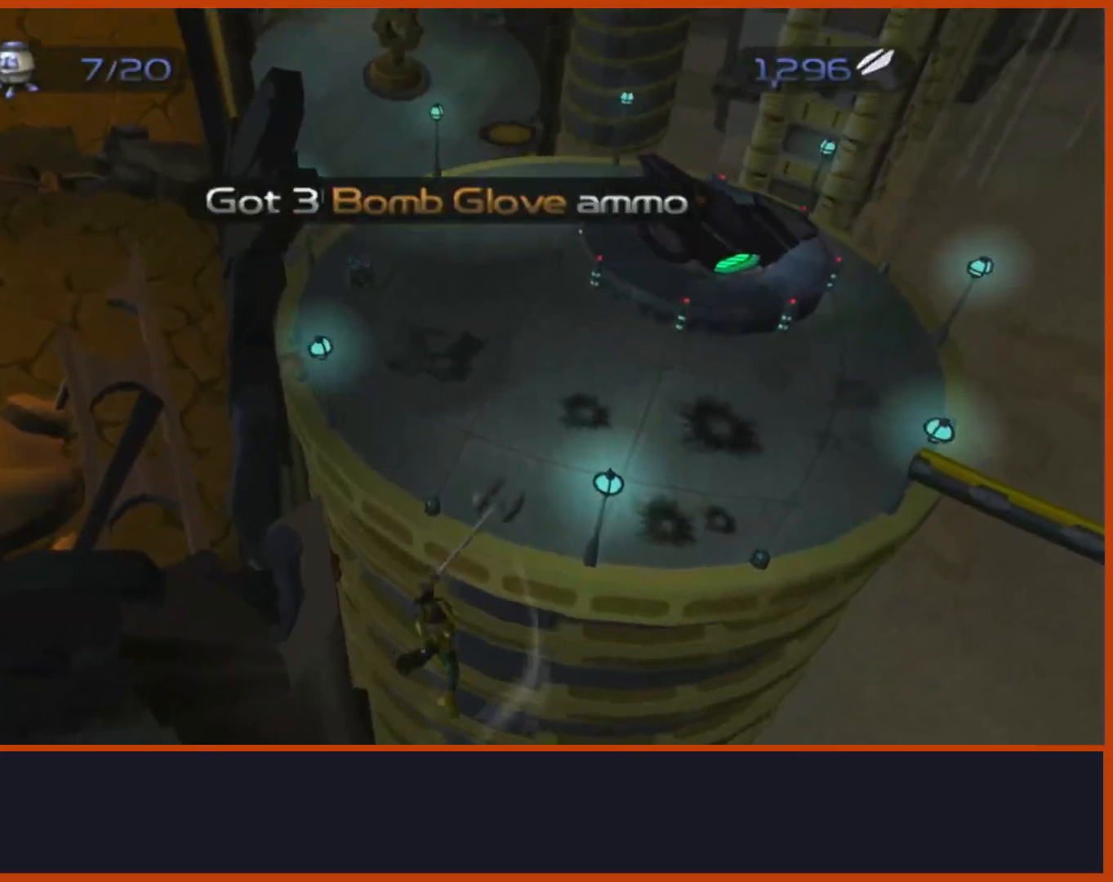
{"buttons": ["CROSS"], "left_stick": "up", "right_stick": "center", "events": [[83, "L1", "up"], [133, "CROSS", "down"]]}
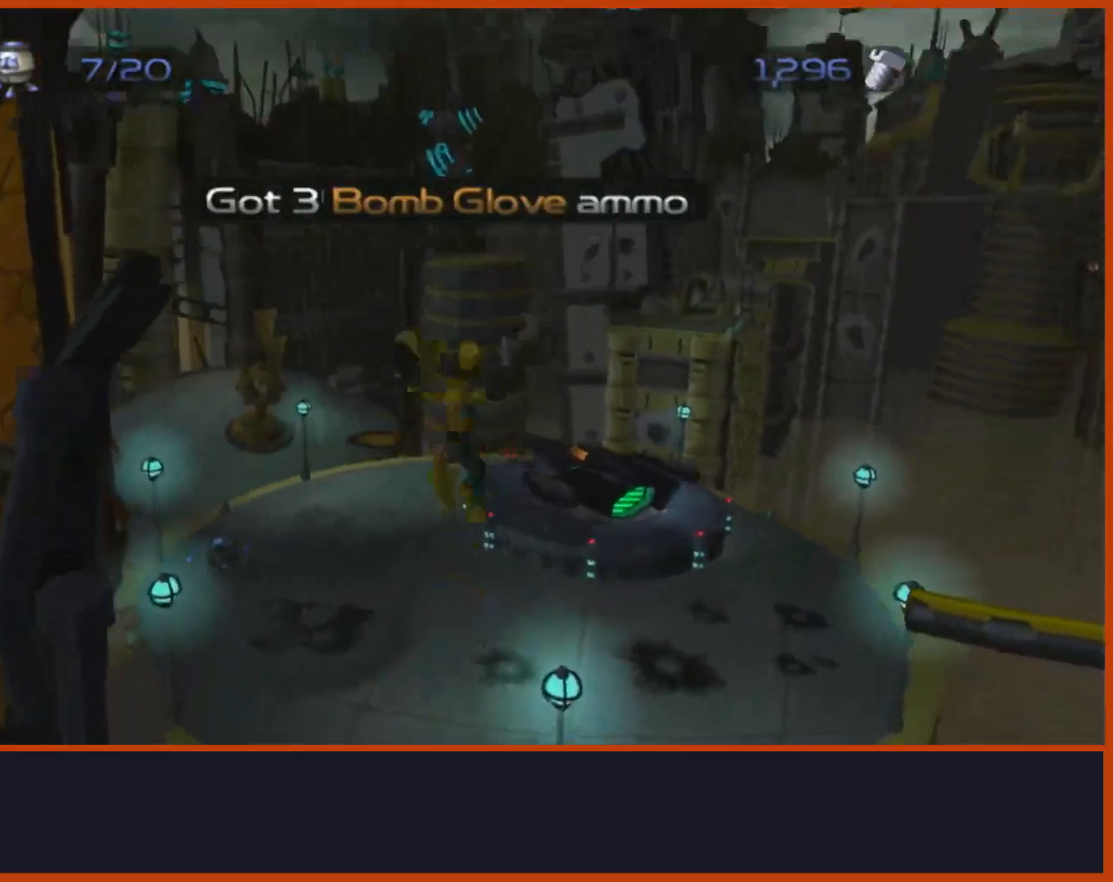
{"buttons": [], "left_stick": "up", "right_stick": "center", "events": [[267, "CROSS", "up"]]}
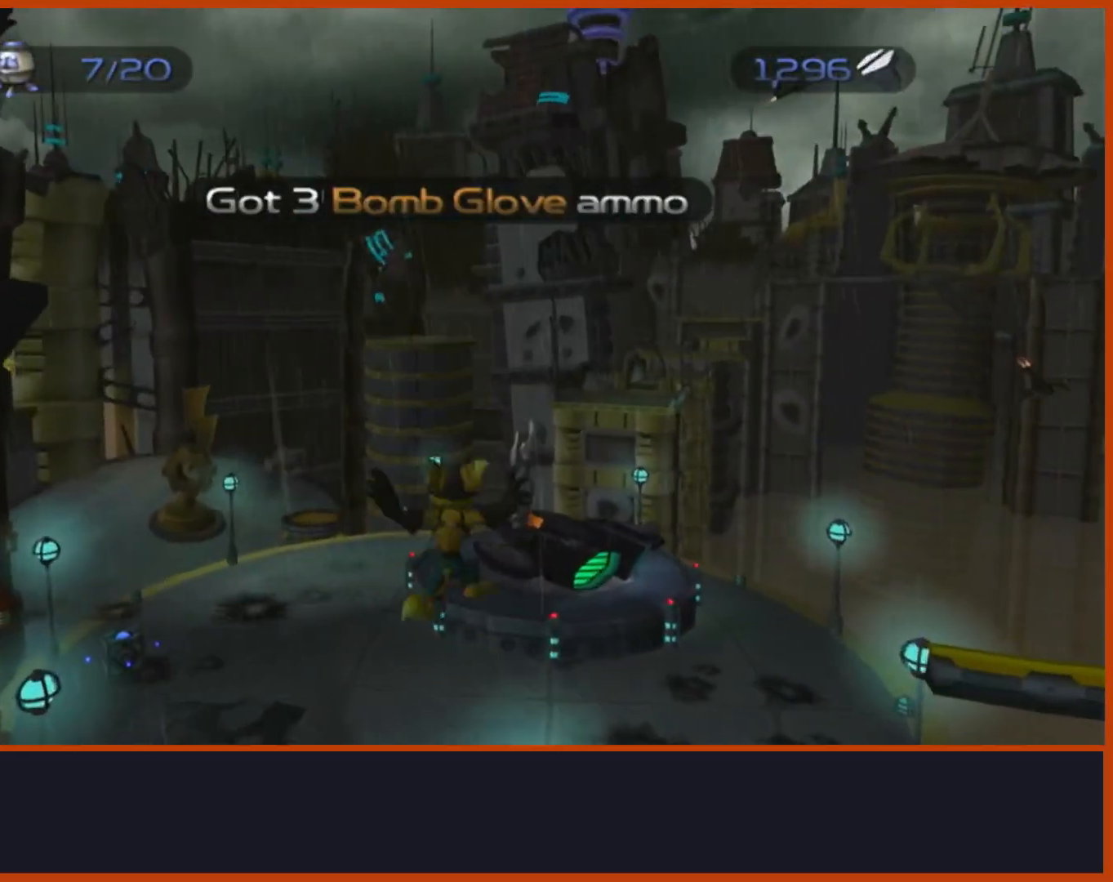
{"buttons": ["SQUARE", "L1"], "left_stick": "up", "right_stick": "center", "events": [[50, "CIRCLE", "down"], [133, "L1", "down"], [250, "CIRCLE", "up"], [250, "TRIANGLE", "down"], [383, "TRIANGLE", "up"], [467, "SQUARE", "down"]]}
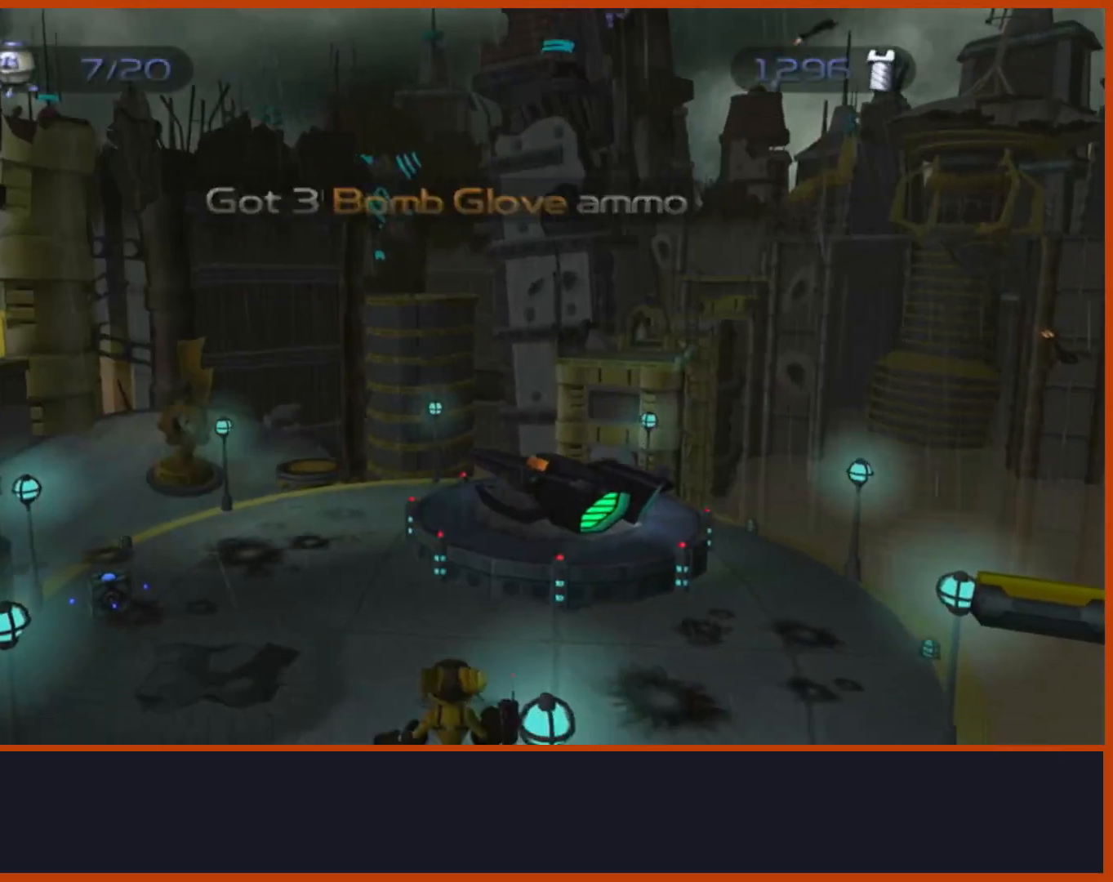
{"buttons": ["CROSS"], "left_stick": "up", "right_stick": "center", "events": [[83, "SQUARE", "up"], [150, "L1", "up"], [333, "CROSS", "down"]]}
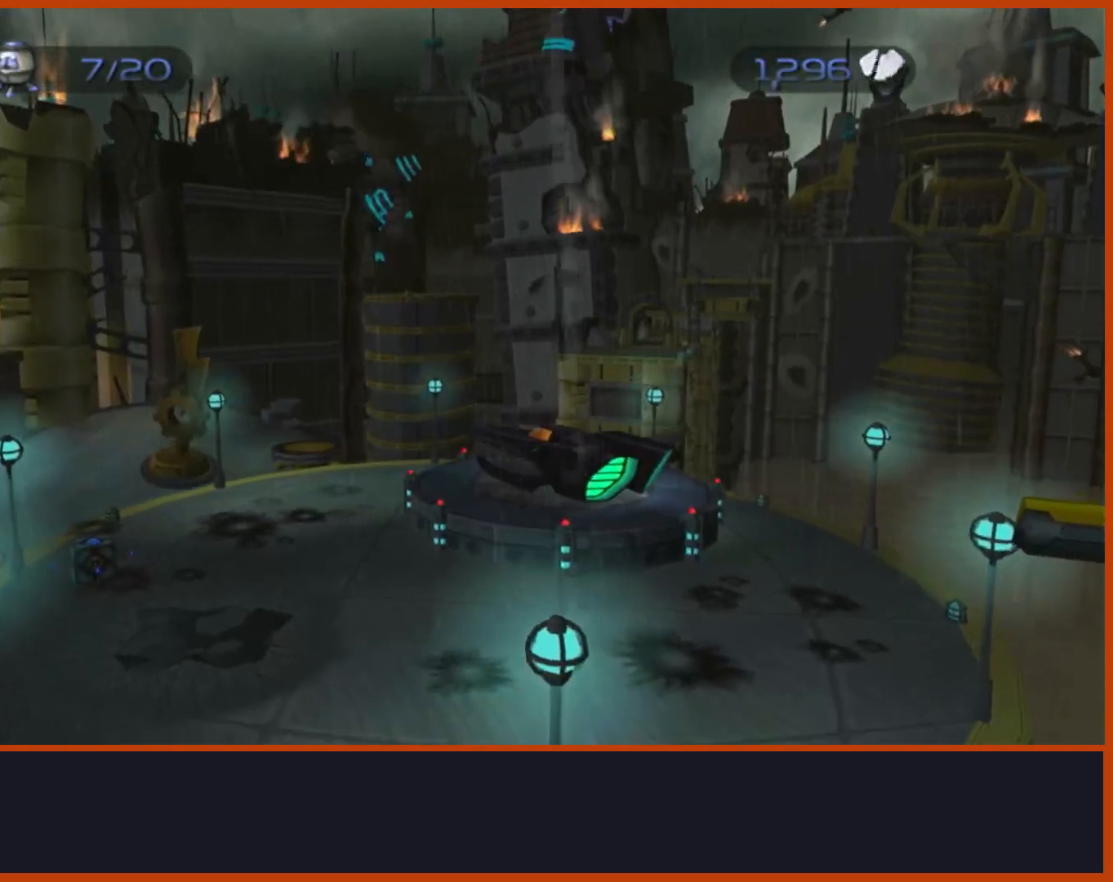
{"buttons": [], "left_stick": "up", "right_stick": "down", "events": [[317, "CROSS", "up"], [433, "right_stick", "down"]]}
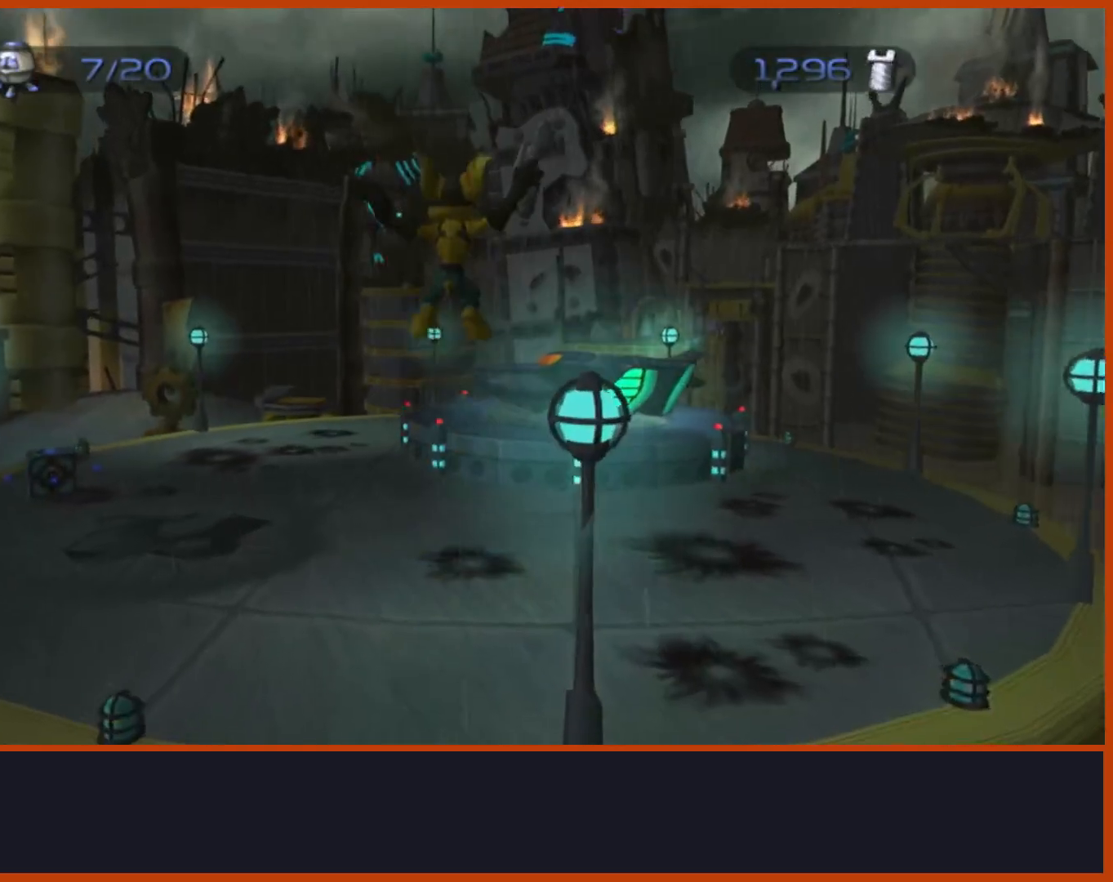
{"buttons": [], "left_stick": "up", "right_stick": "center", "events": [[117, "right_stick", "center"]]}
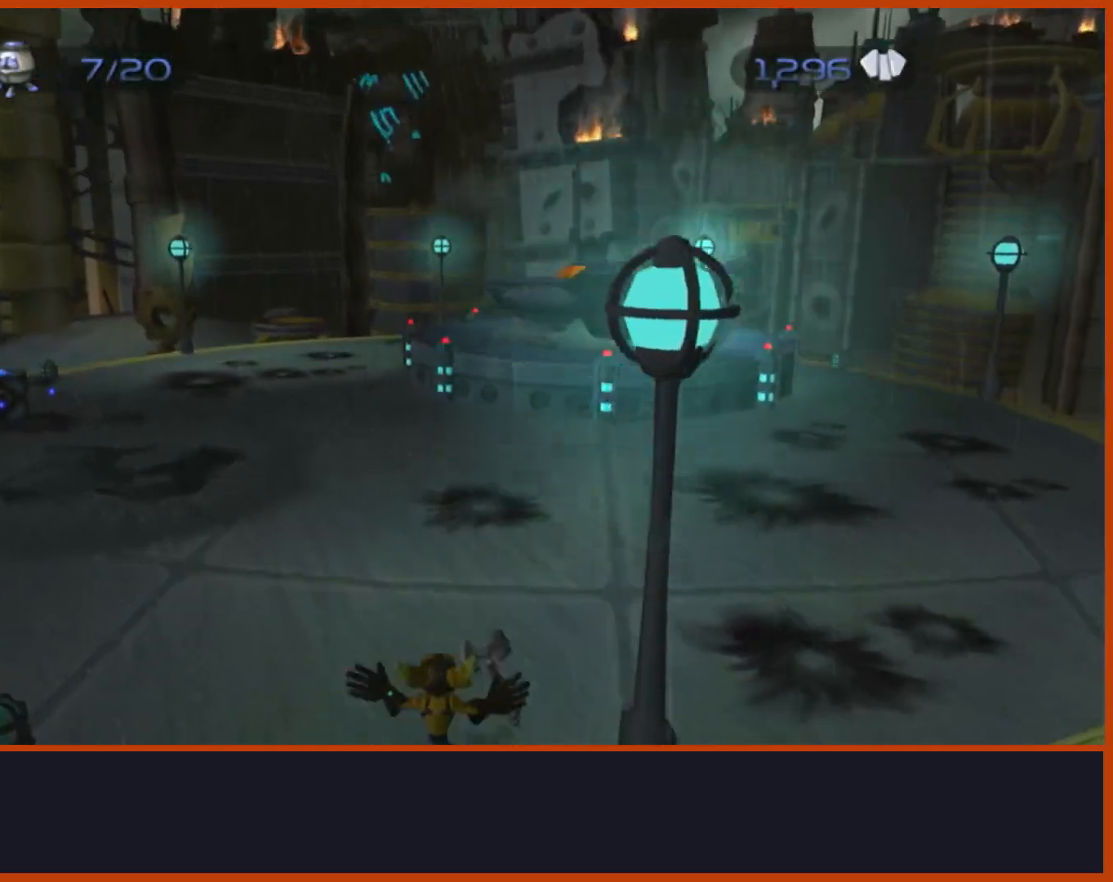
{"buttons": [], "left_stick": "up", "right_stick": "down"}